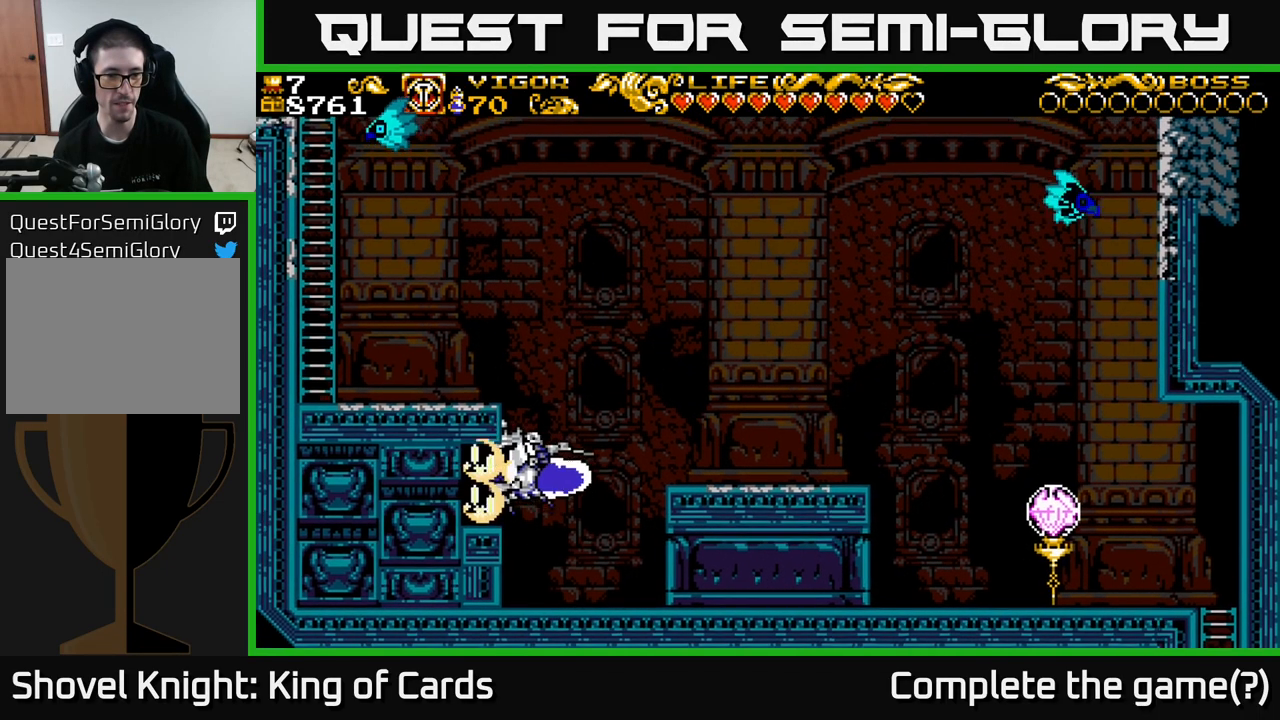
Gameplay with a controller (Xbox layout); each line is a JSON object with the inputs held at the frame after it. "events" lists button and stick changes between this image and that frame as [ms after this image, input, new state], when the widget could be followed in between.
{"buttons": ["DPAD_RIGHT"], "left_stick": "center", "right_stick": "center", "events": [[167, "A", "up"], [167, "DPAD_LEFT", "up"], [167, "X", "up"], [317, "DPAD_RIGHT", "down"]]}
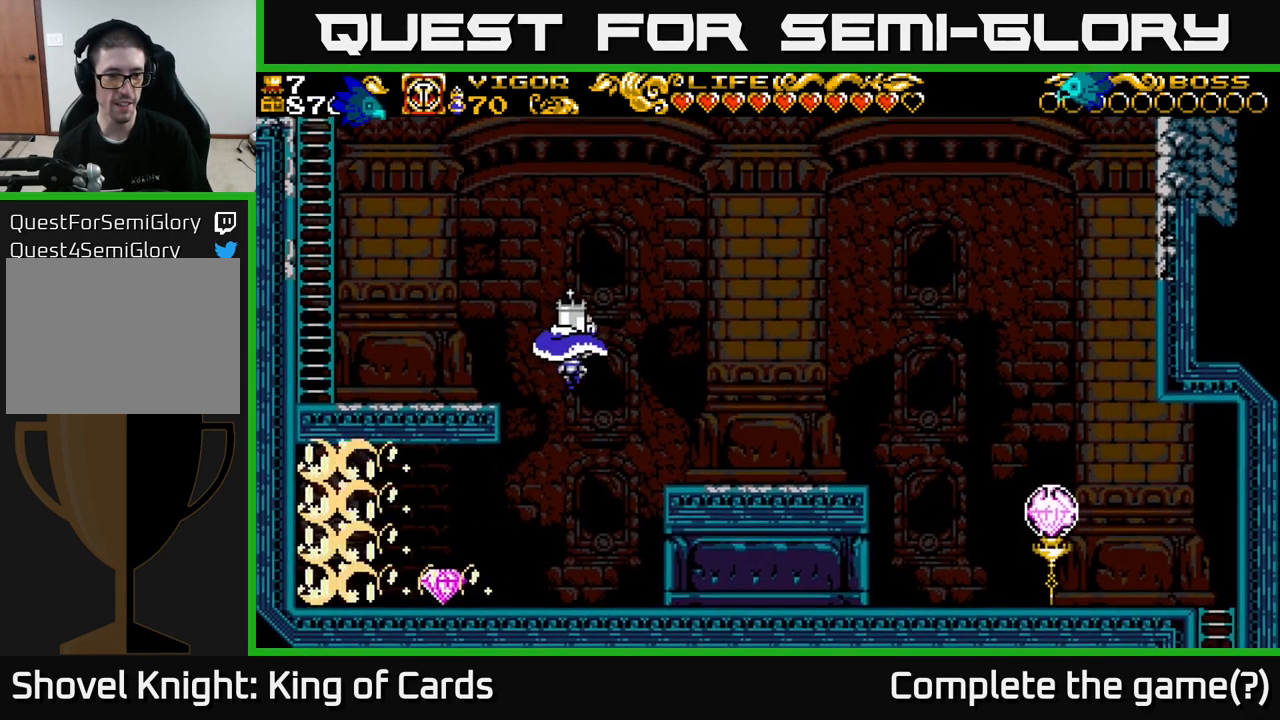
{"buttons": ["DPAD_LEFT"], "left_stick": "center", "right_stick": "center", "events": [[34, "DPAD_RIGHT", "up"], [117, "DPAD_LEFT", "down"]]}
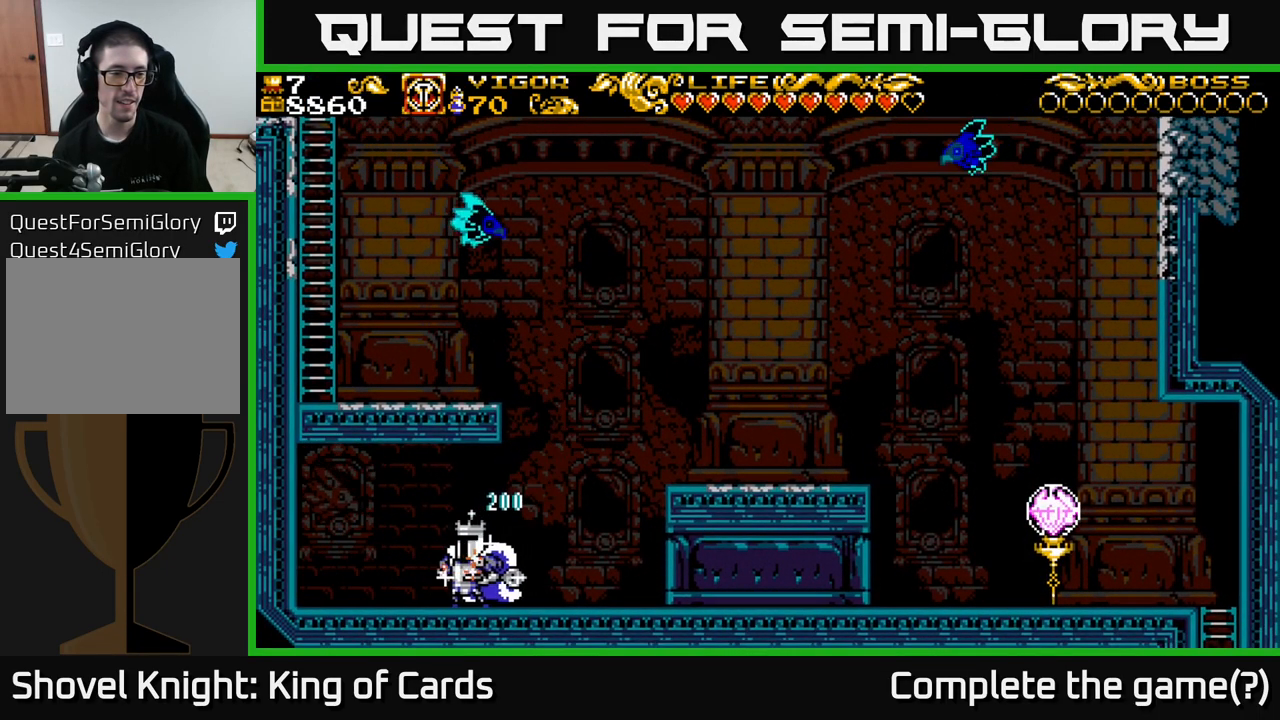
{"buttons": [], "left_stick": "center", "right_stick": "center", "events": [[284, "START", "down"], [301, "DPAD_LEFT", "up"], [434, "START", "up"]]}
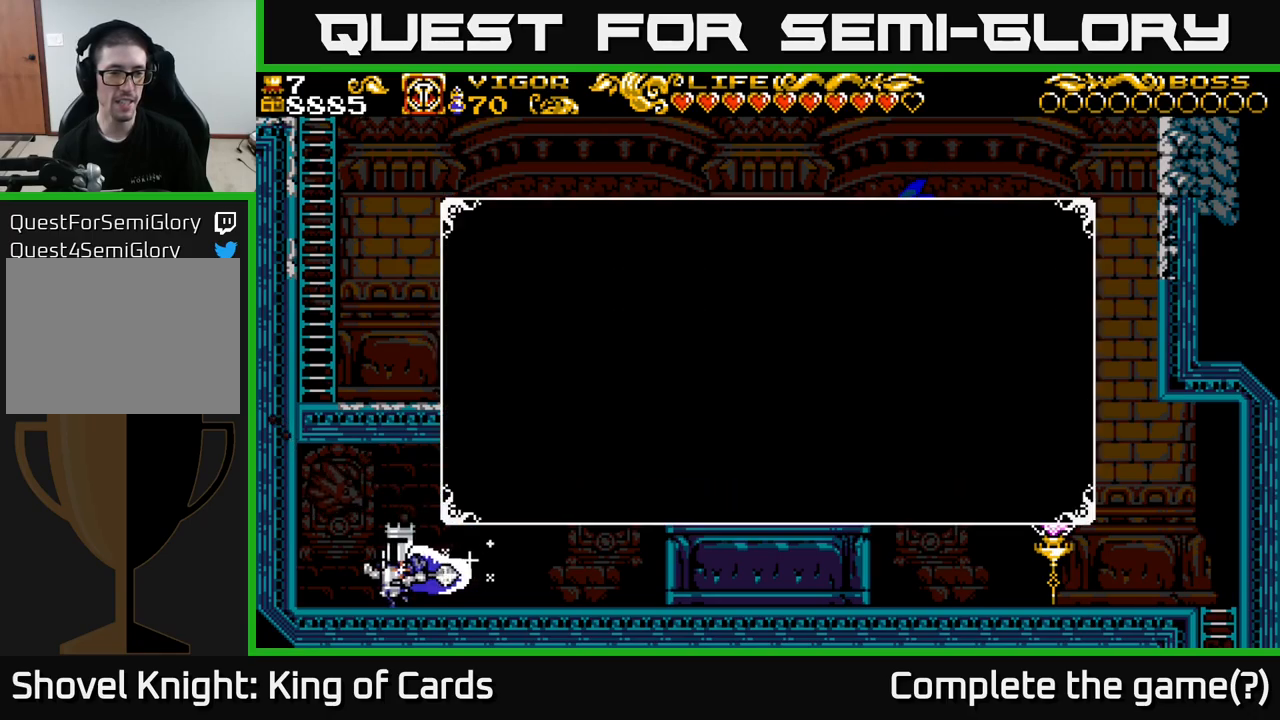
{"buttons": ["DPAD_DOWN"], "left_stick": "center", "right_stick": "center", "events": [[233, "DPAD_DOWN", "down"], [317, "DPAD_DOWN", "up"], [383, "DPAD_DOWN", "down"]]}
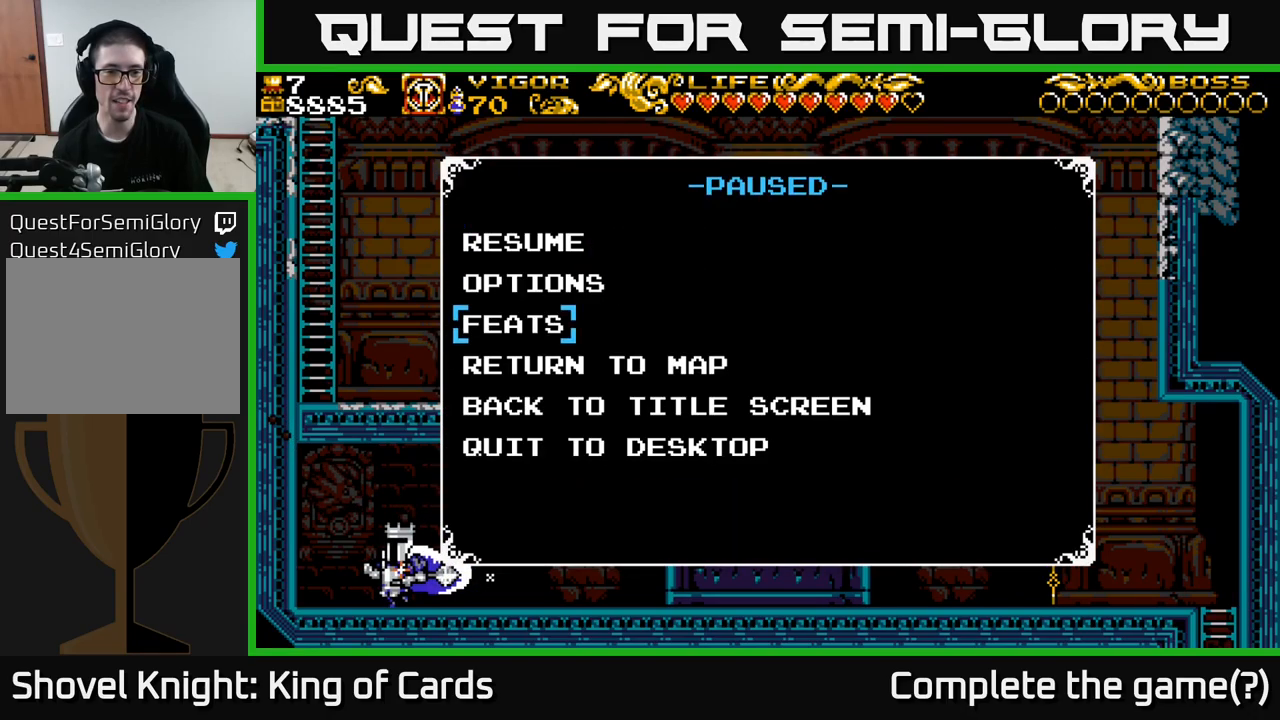
{"buttons": ["DPAD_DOWN"], "left_stick": "center", "right_stick": "center", "events": [[17, "DPAD_DOWN", "up"], [83, "DPAD_DOWN", "down"], [167, "DPAD_DOWN", "up"], [383, "DPAD_DOWN", "down"]]}
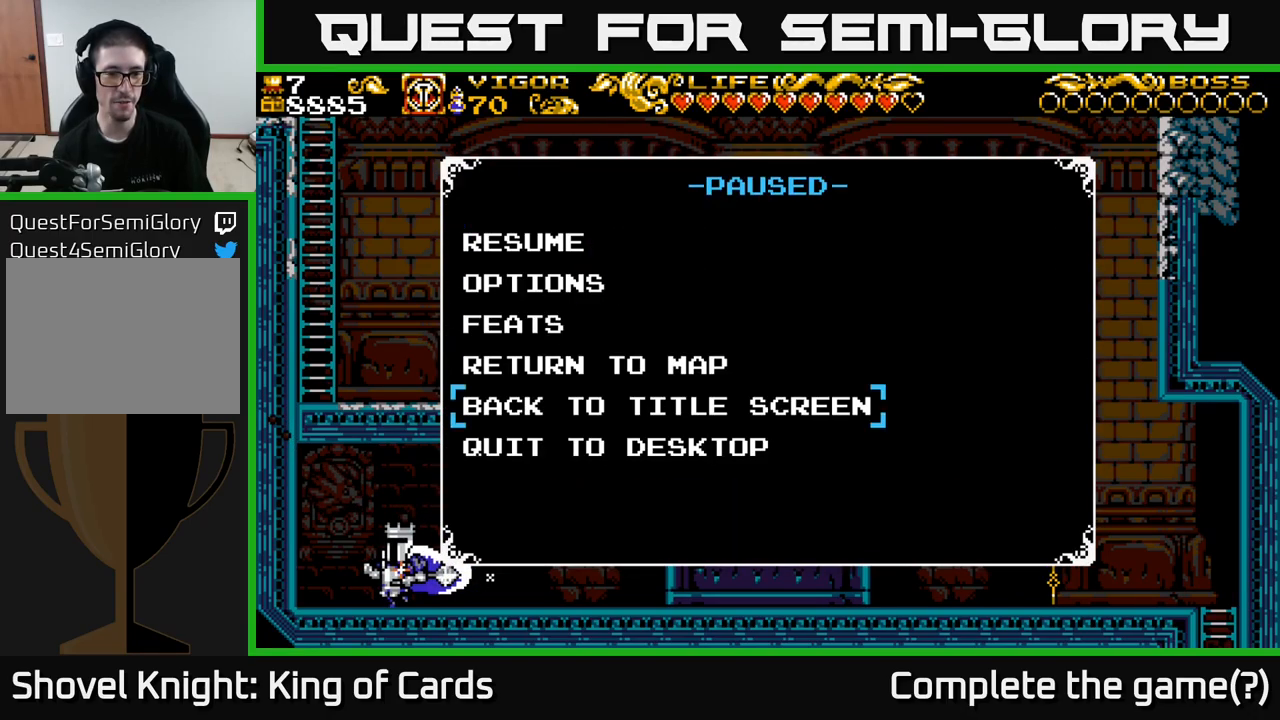
{"buttons": [], "left_stick": "center", "right_stick": "center", "events": [[33, "DPAD_DOWN", "up"]]}
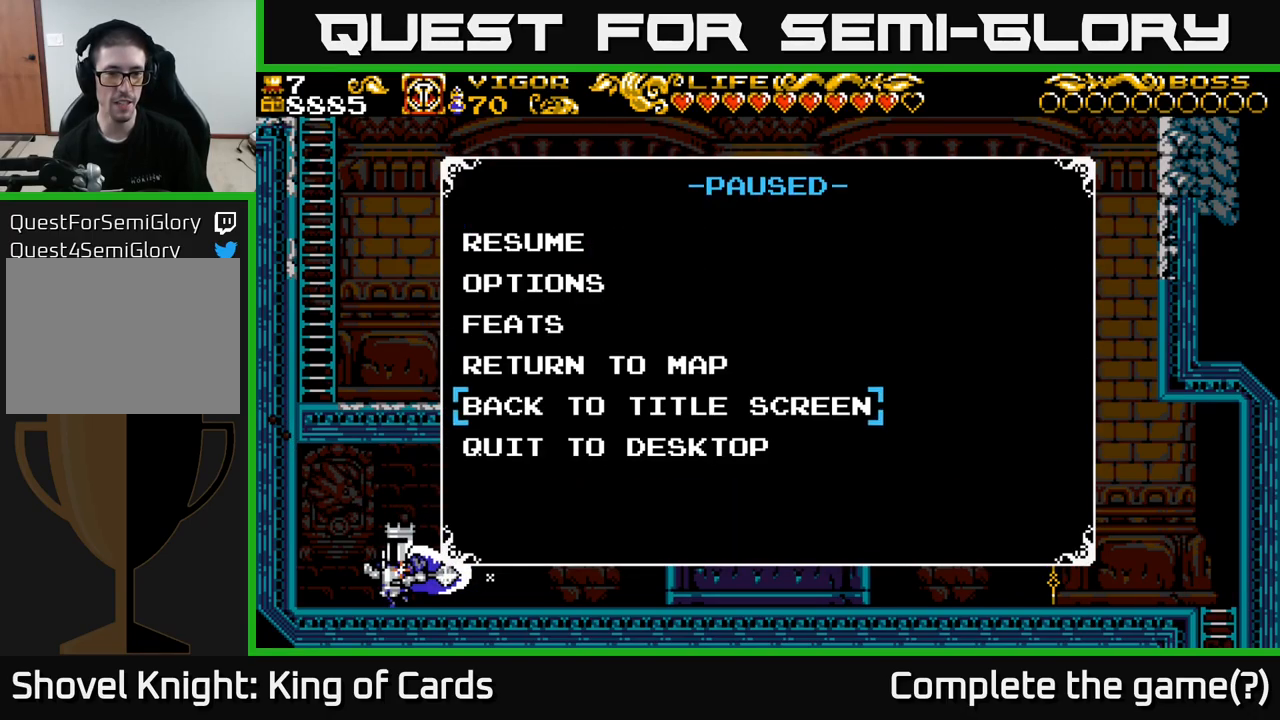
{"buttons": [], "left_stick": "center", "right_stick": "center", "events": [[83, "DPAD_UP", "down"], [167, "DPAD_UP", "up"]]}
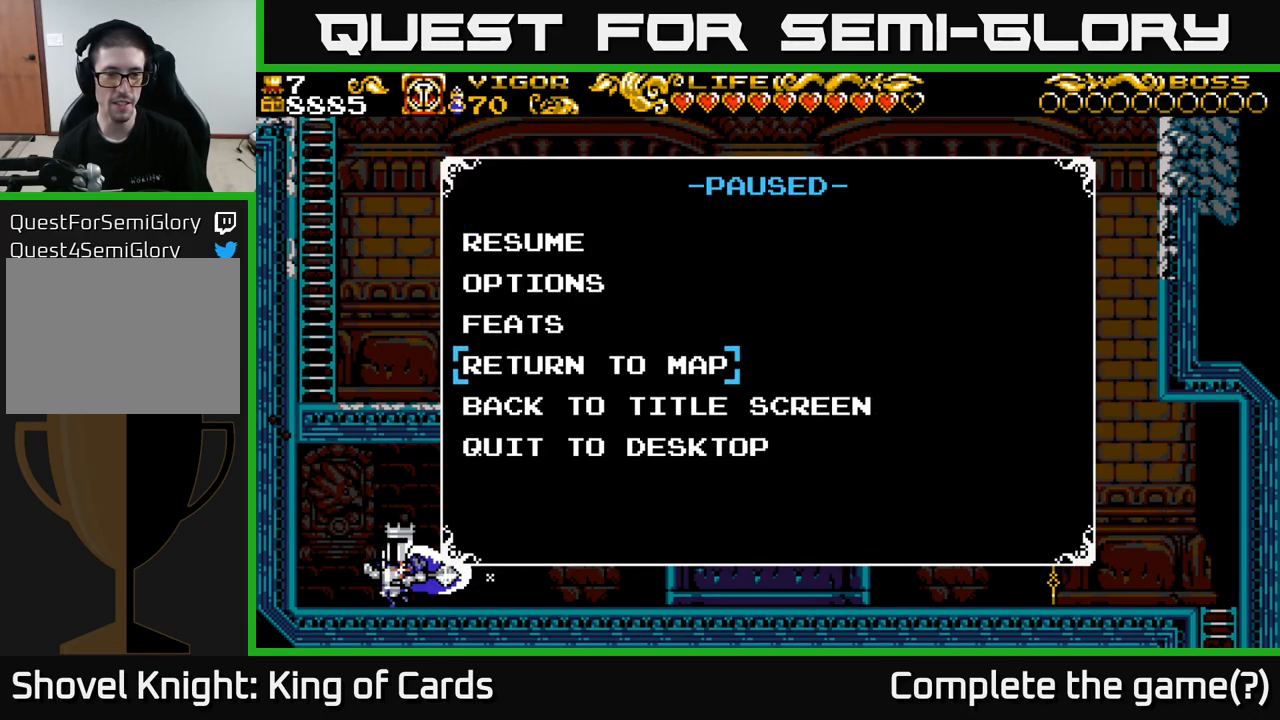
{"buttons": [], "left_stick": "center", "right_stick": "center", "events": [[50, "A", "down"], [217, "A", "up"]]}
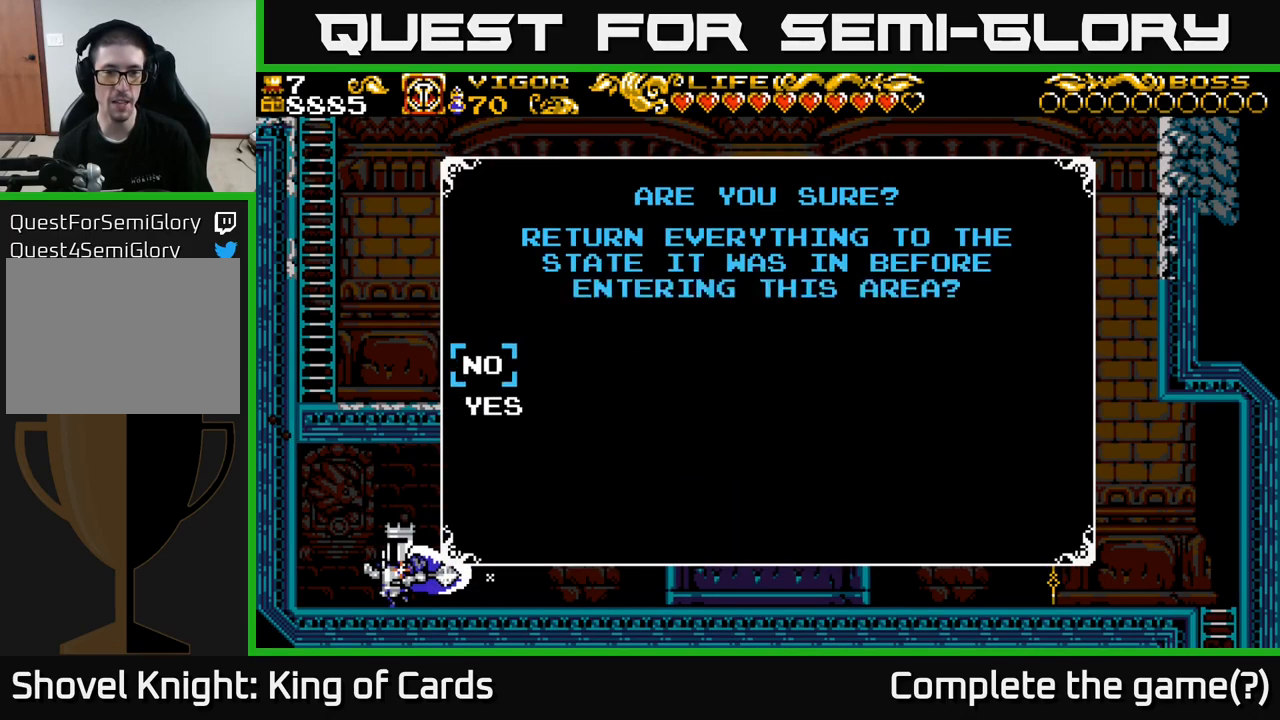
{"buttons": [], "left_stick": "center", "right_stick": "center", "events": []}
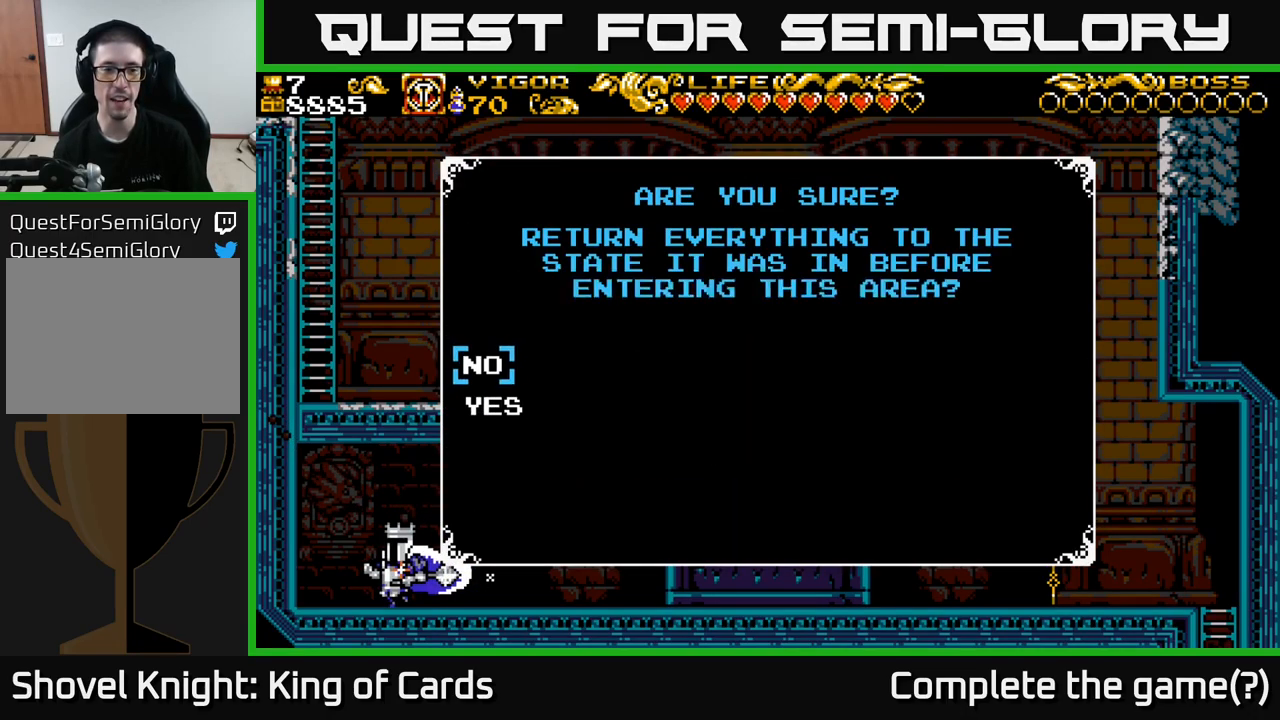
{"buttons": ["DPAD_UP"], "left_stick": "center", "right_stick": "center", "events": [[100, "DPAD_DOWN", "down"], [233, "DPAD_DOWN", "up"], [400, "DPAD_UP", "down"]]}
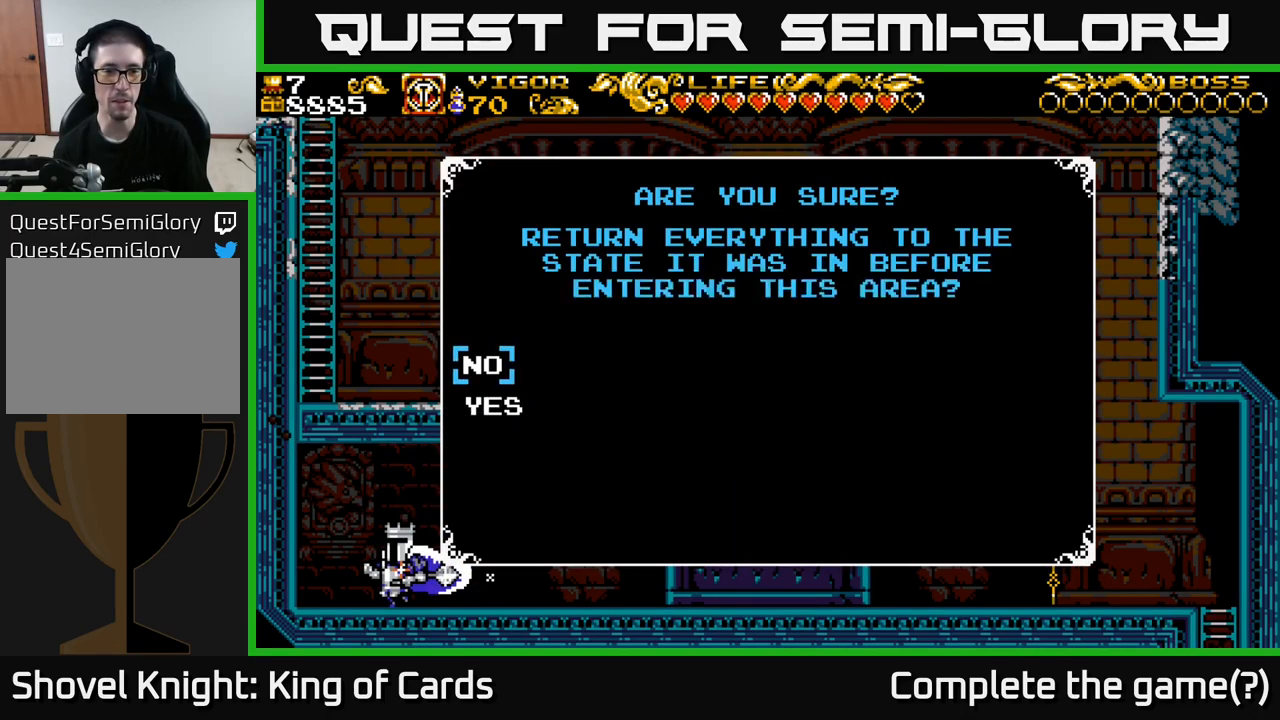
{"buttons": [], "left_stick": "center", "right_stick": "center", "events": [[33, "DPAD_UP", "up"]]}
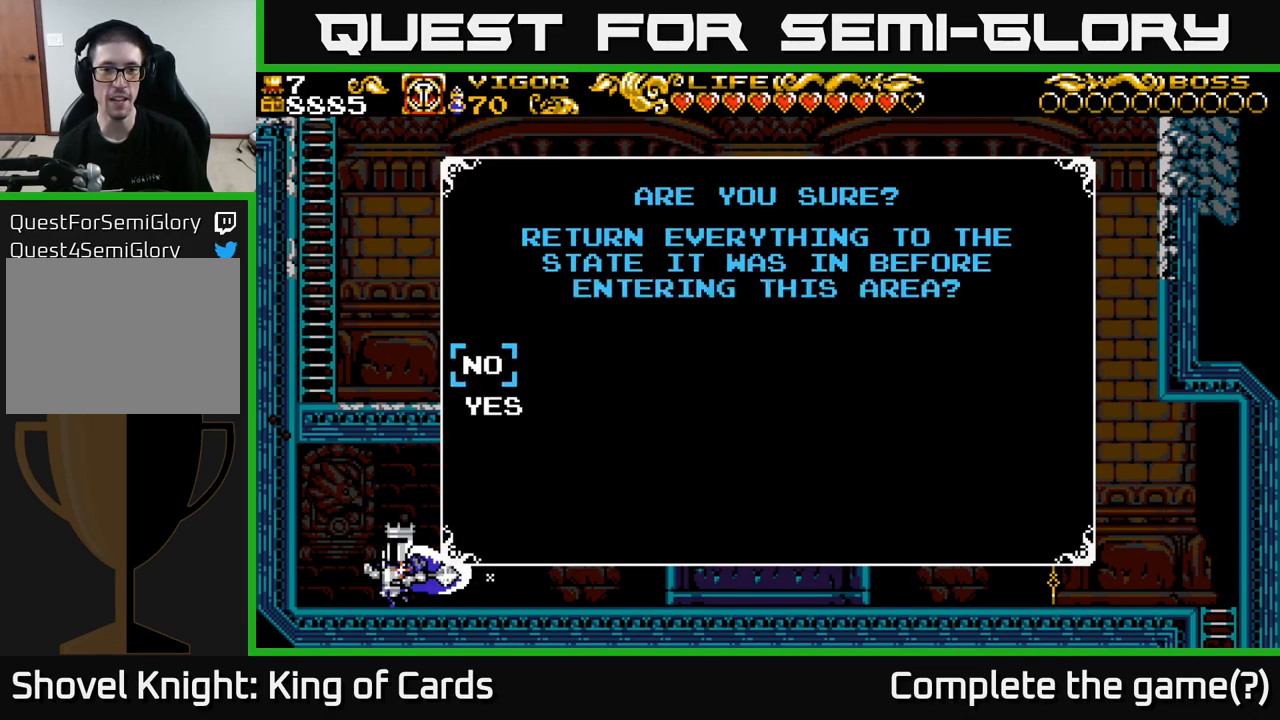
{"buttons": [], "left_stick": "center", "right_stick": "center", "events": []}
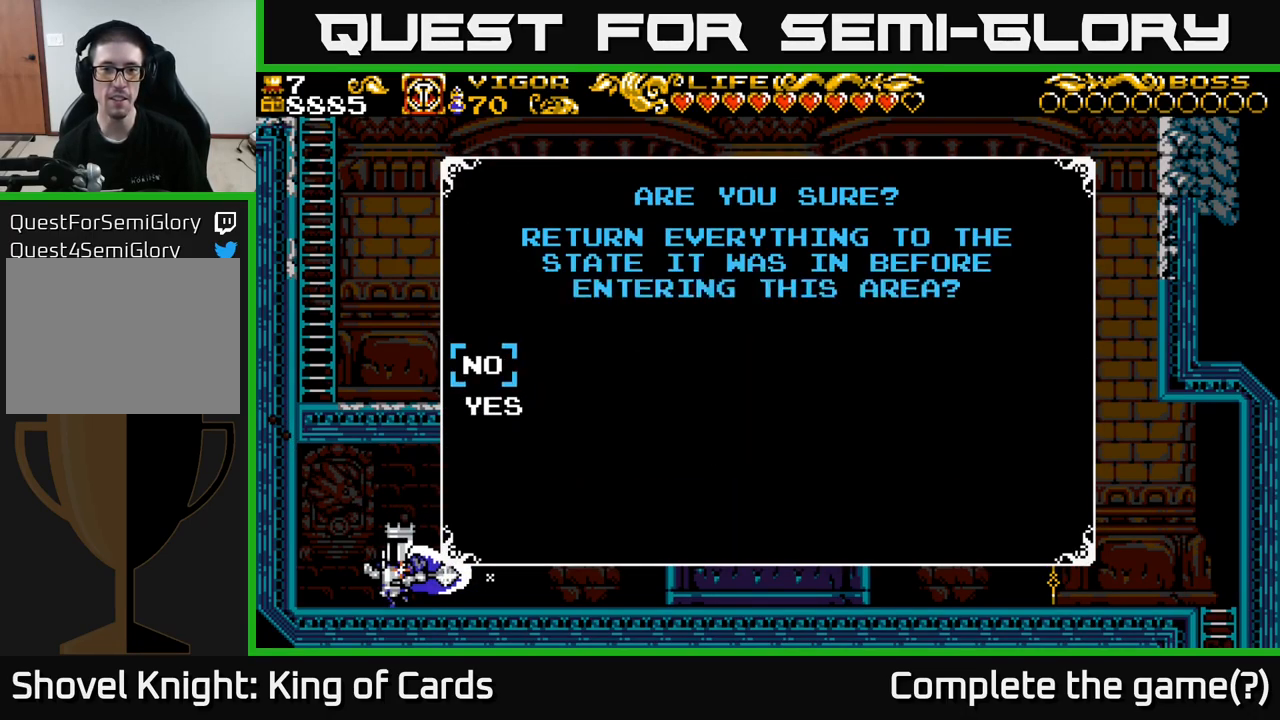
{"buttons": [], "left_stick": "center", "right_stick": "center", "events": []}
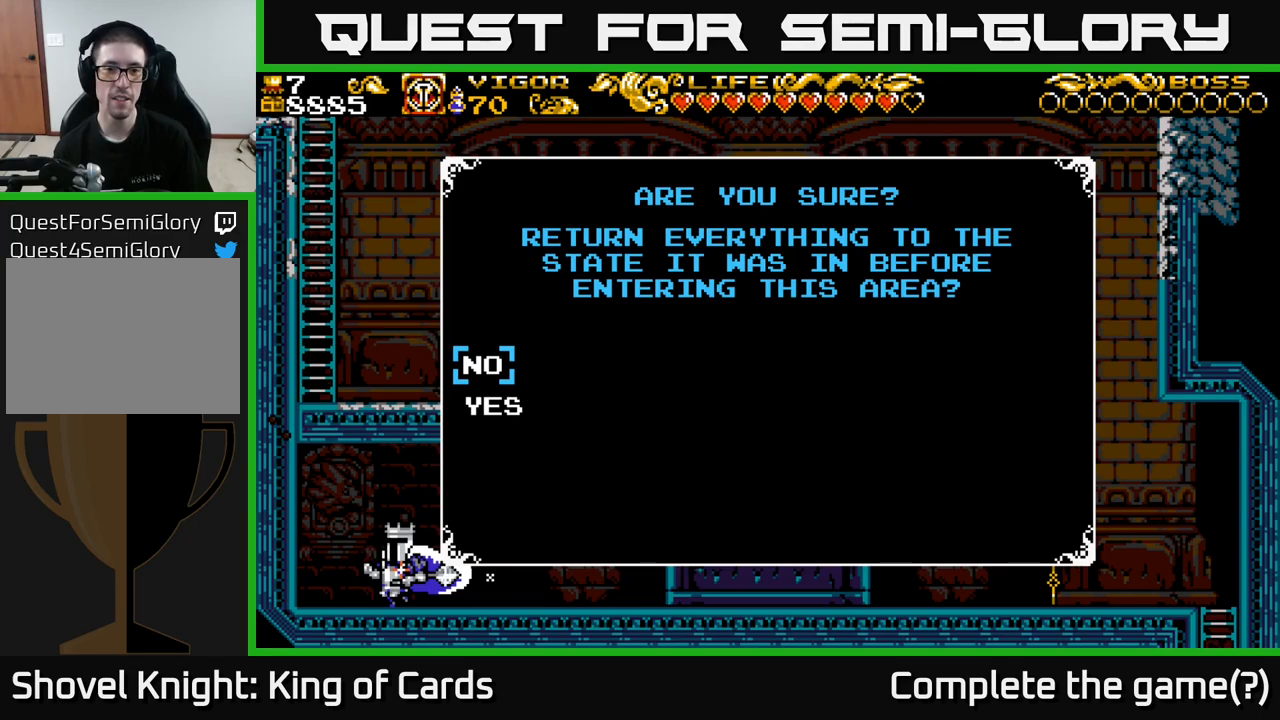
{"buttons": [], "left_stick": "center", "right_stick": "center", "events": []}
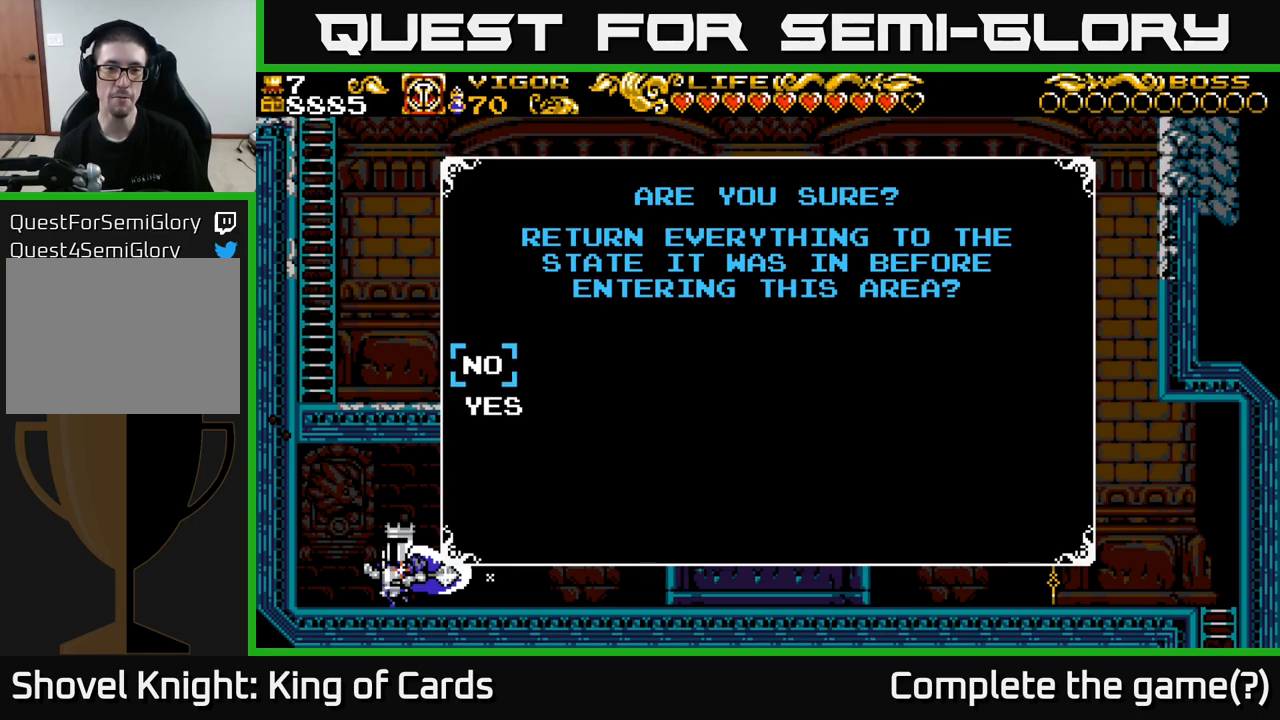
{"buttons": [], "left_stick": "center", "right_stick": "center", "events": []}
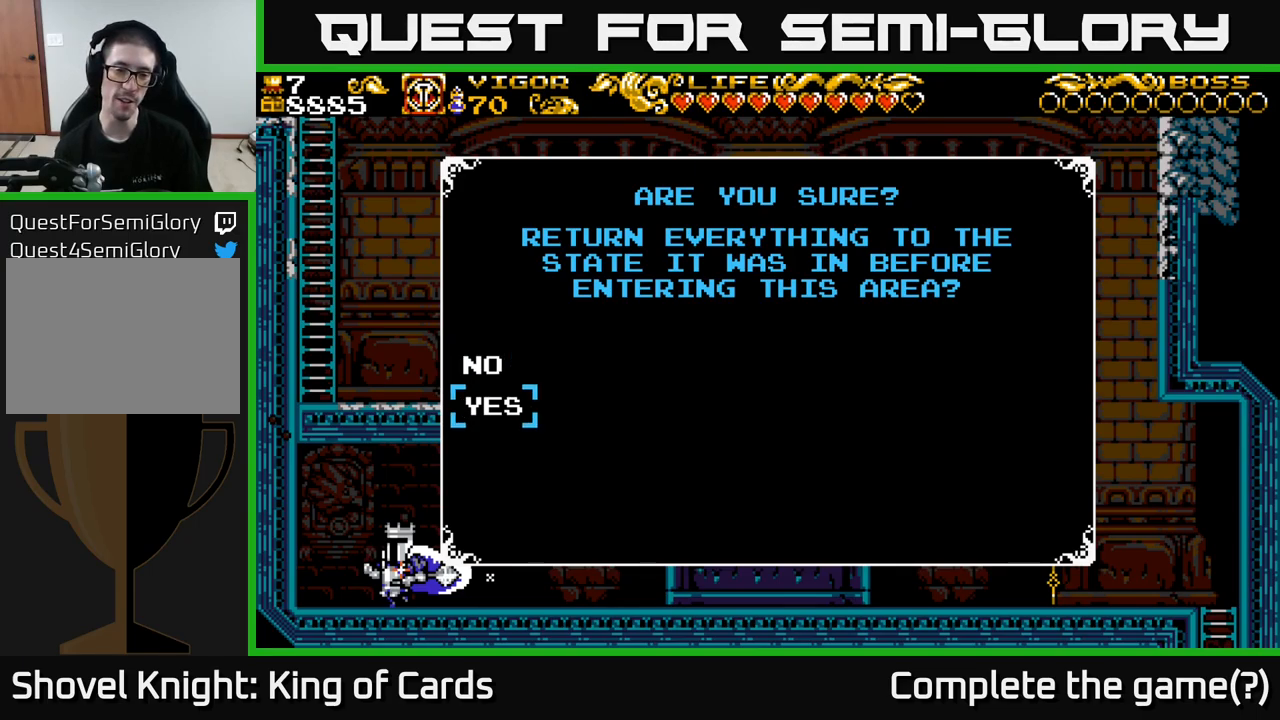
{"buttons": ["A"], "left_stick": "center", "right_stick": "center", "events": [[17, "DPAD_DOWN", "down"], [184, "DPAD_DOWN", "up"], [300, "DPAD_UP", "down"], [384, "DPAD_UP", "up"], [484, "A", "down"]]}
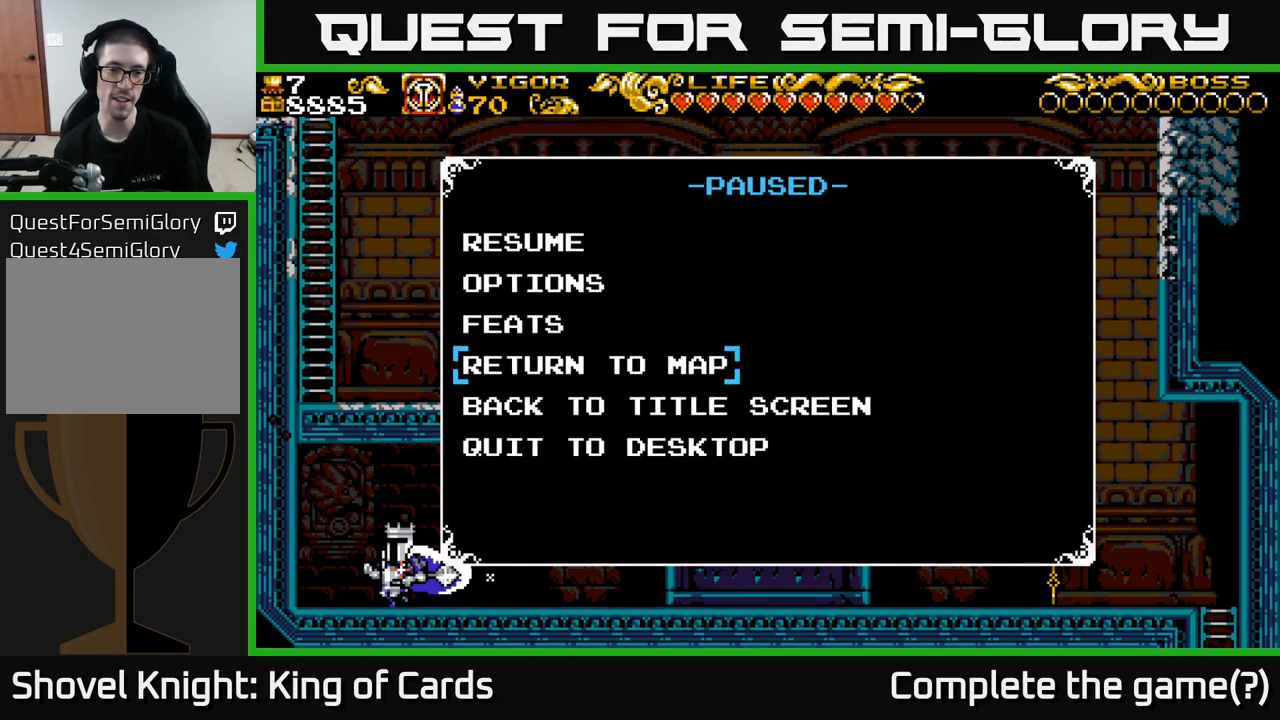
{"buttons": [], "left_stick": "center", "right_stick": "center", "events": [[67, "A", "up"], [150, "DPAD_RIGHT", "down"], [334, "DPAD_RIGHT", "up"]]}
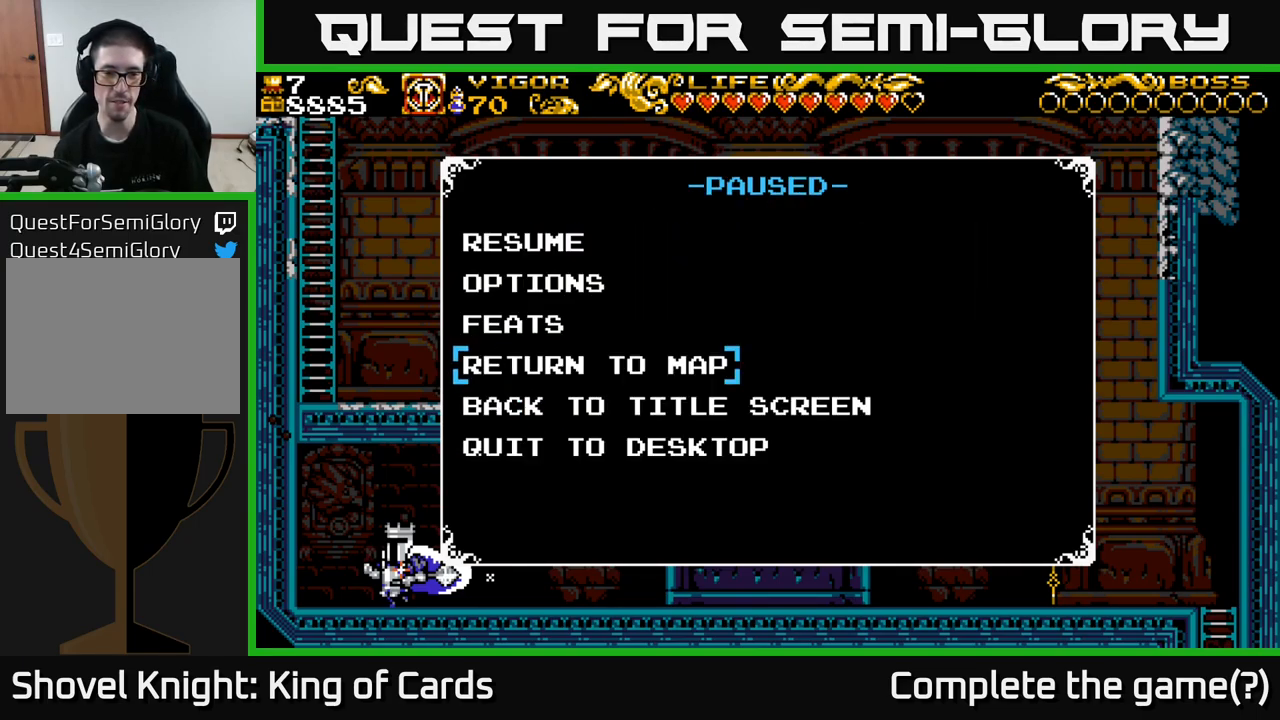
{"buttons": ["DPAD_UP"], "left_stick": "center", "right_stick": "center", "events": [[34, "B", "down"], [117, "B", "up"], [434, "DPAD_UP", "down"]]}
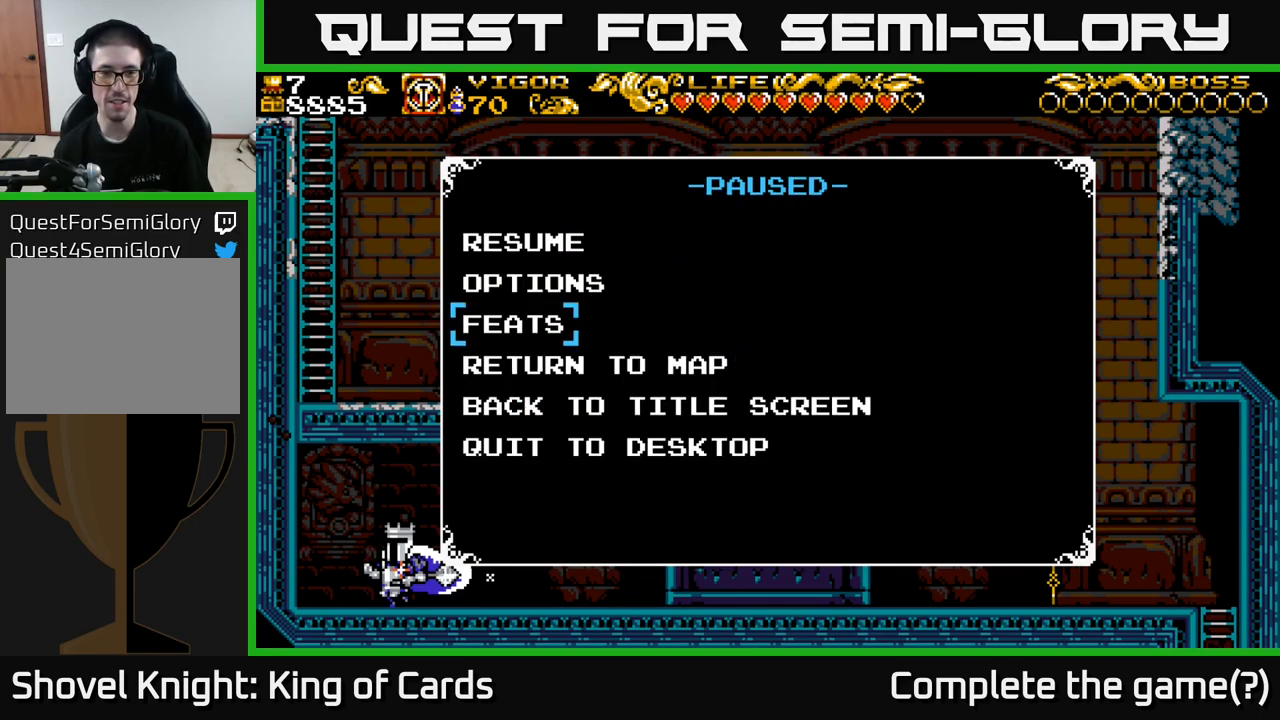
{"buttons": ["DPAD_RIGHT"], "left_stick": "center", "right_stick": "center", "events": [[17, "DPAD_UP", "up"], [100, "DPAD_UP", "down"], [184, "DPAD_UP", "up"], [284, "DPAD_UP", "down"], [350, "DPAD_UP", "up"], [400, "A", "down"], [484, "A", "up"], [500, "DPAD_RIGHT", "down"]]}
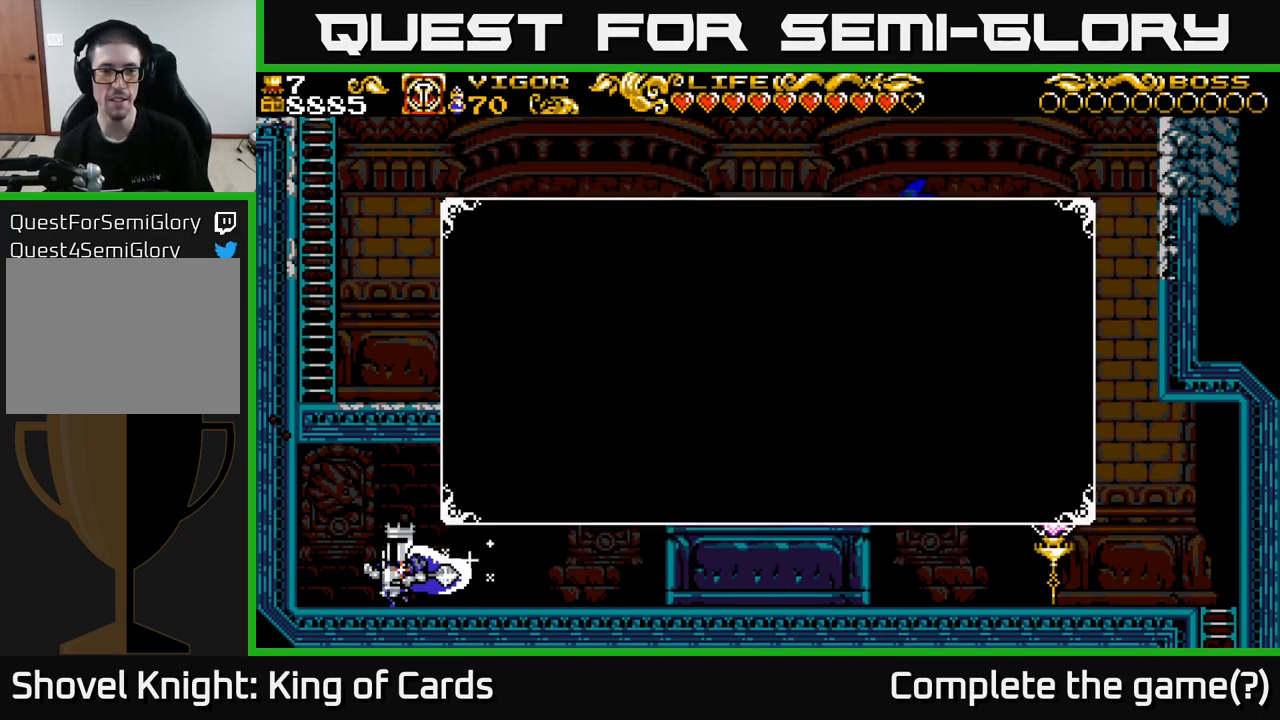
{"buttons": ["DPAD_RIGHT"], "left_stick": "center", "right_stick": "center", "events": []}
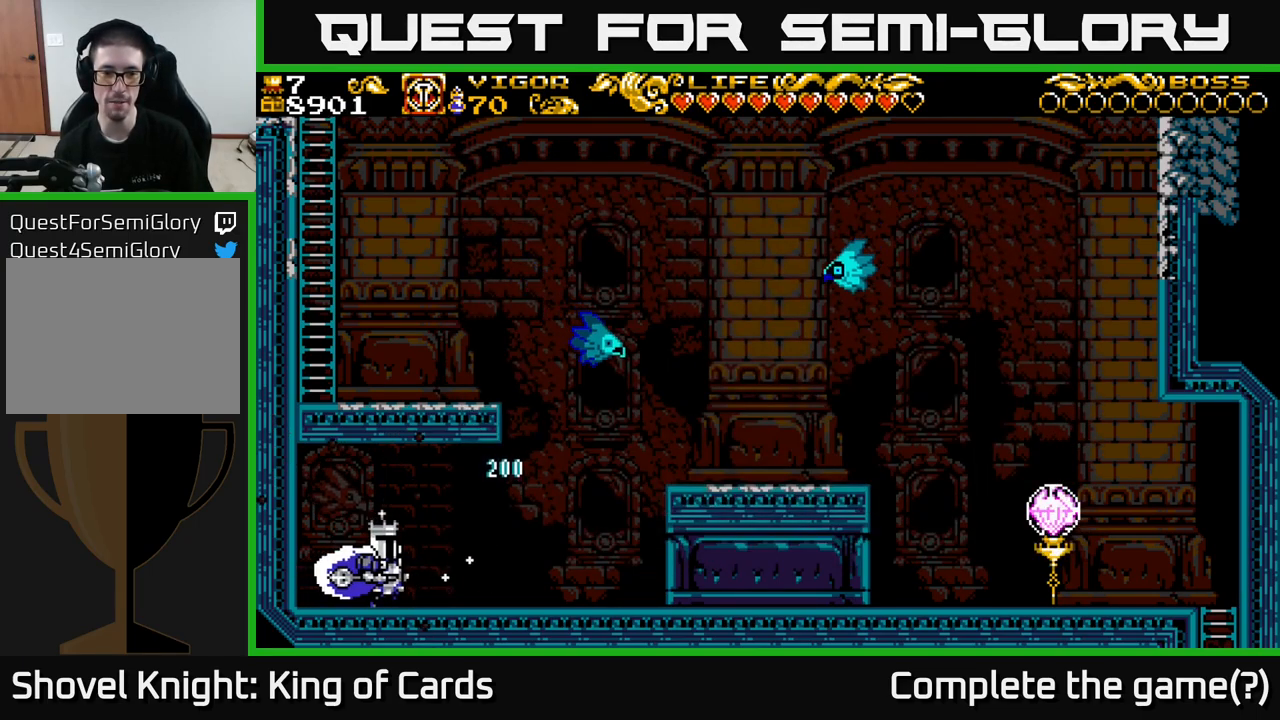
{"buttons": ["A", "DPAD_RIGHT"], "left_stick": "center", "right_stick": "center", "events": [[417, "A", "down"]]}
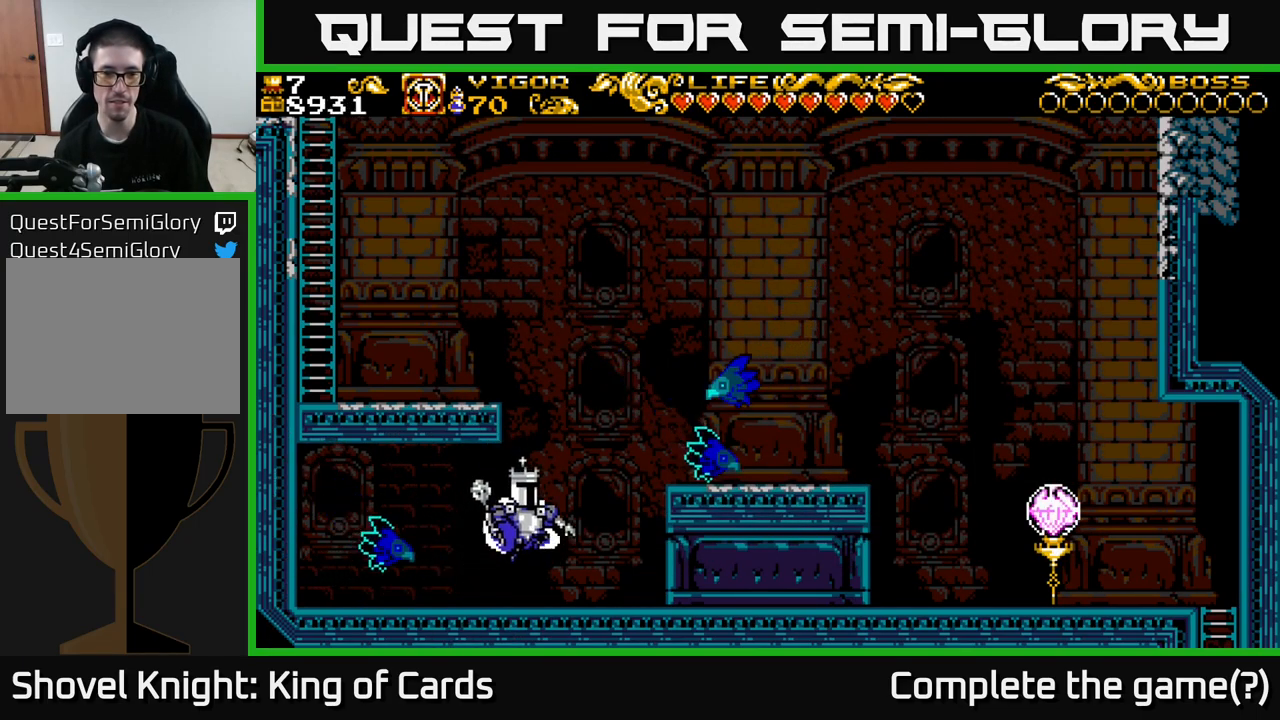
{"buttons": ["A", "X", "DPAD_LEFT"], "left_stick": "center", "right_stick": "center", "events": [[150, "X", "down"], [367, "DPAD_RIGHT", "up"], [417, "DPAD_LEFT", "down"]]}
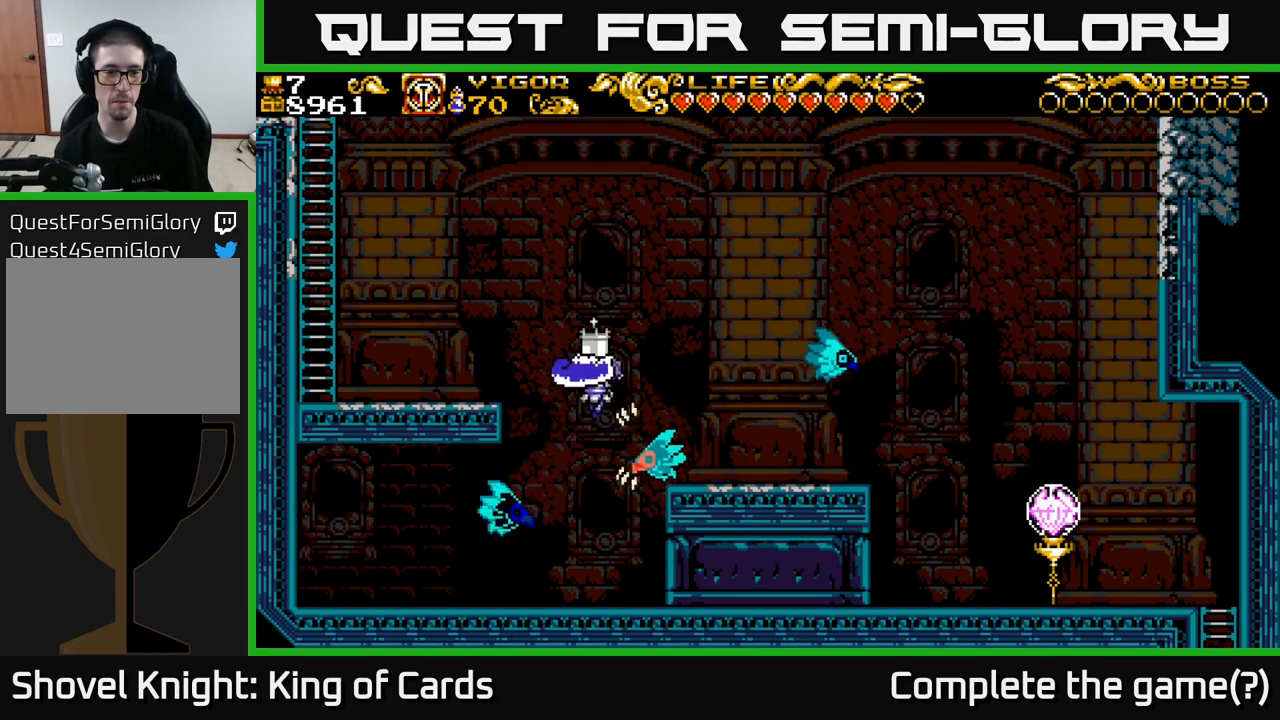
{"buttons": ["DPAD_LEFT"], "left_stick": "center", "right_stick": "center", "events": [[267, "A", "up"], [267, "X", "up"]]}
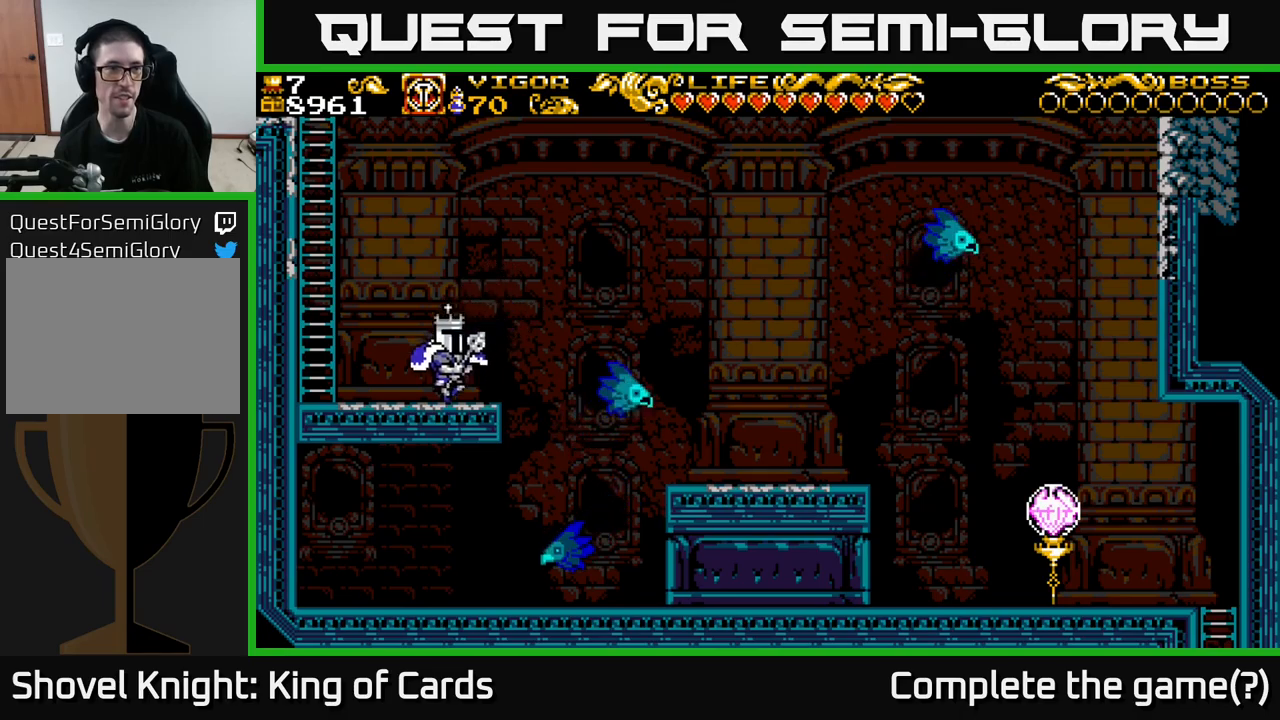
{"buttons": ["A", "DPAD_UP", "DPAD_LEFT"], "left_stick": "center", "right_stick": "center", "events": [[117, "A", "down"], [400, "DPAD_UP", "down"]]}
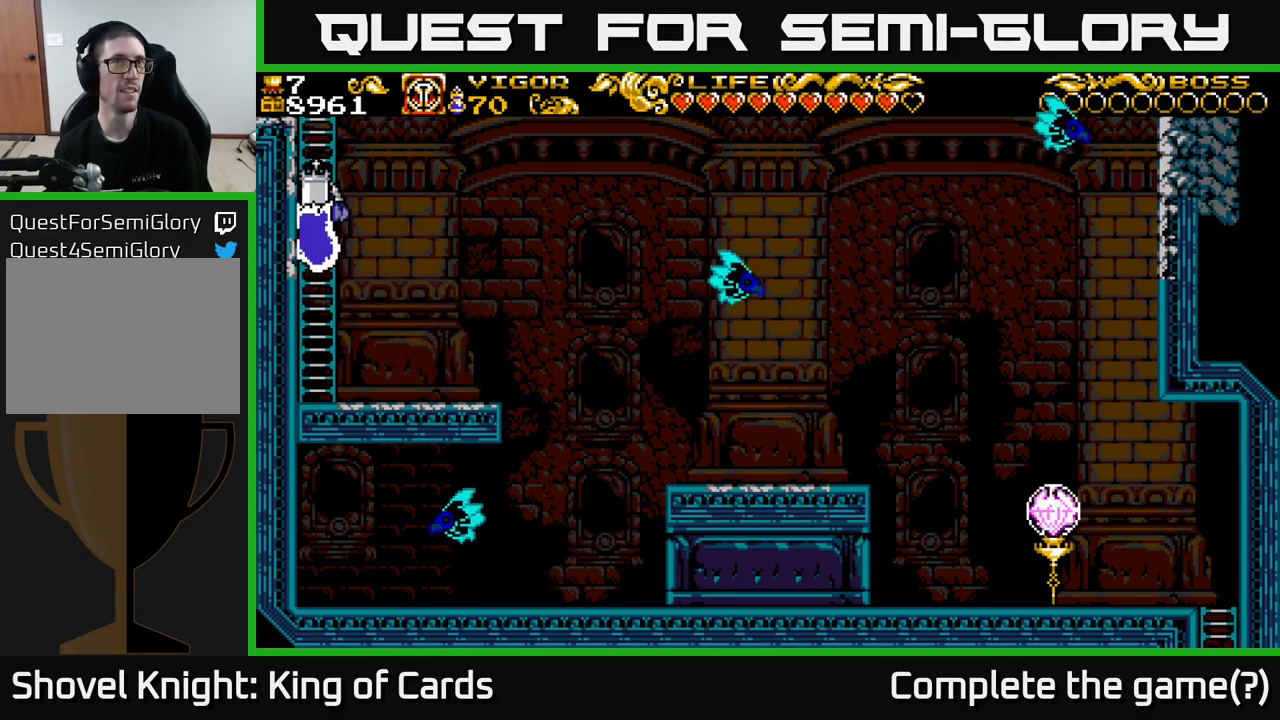
{"buttons": ["DPAD_UP"], "left_stick": "center", "right_stick": "center", "events": [[134, "DPAD_LEFT", "up"], [284, "A", "up"]]}
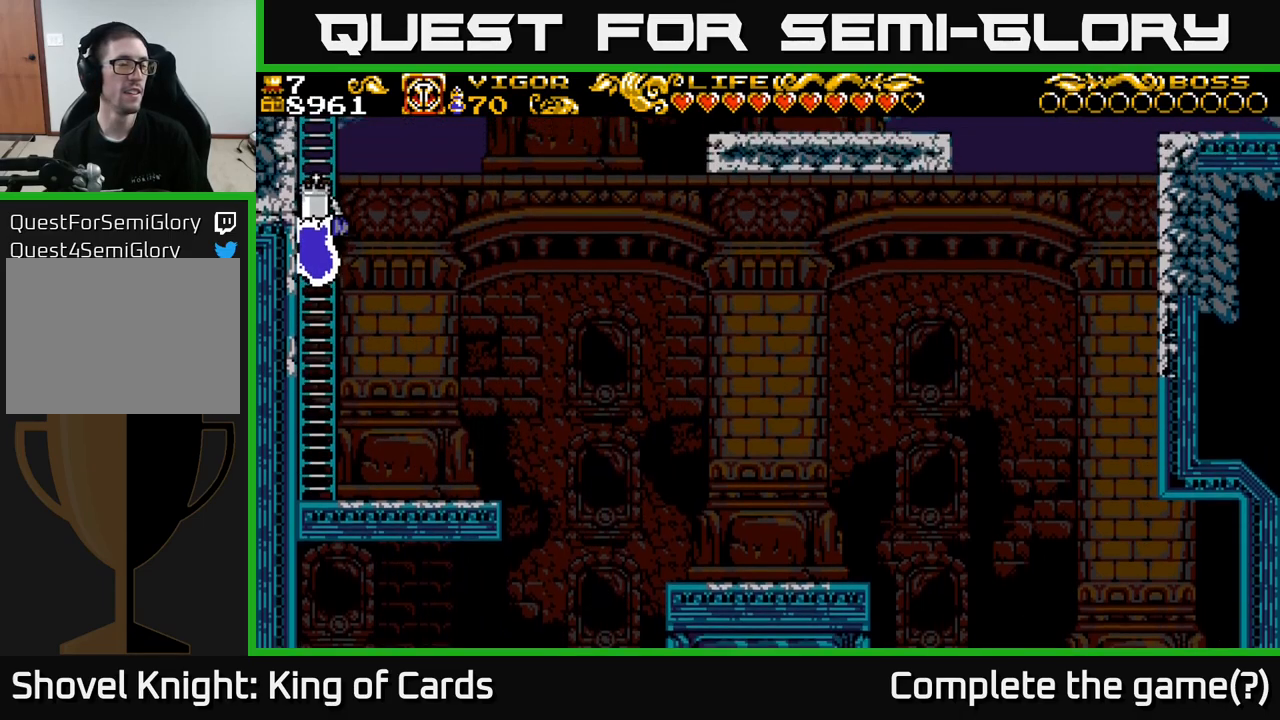
{"buttons": ["DPAD_UP"], "left_stick": "center", "right_stick": "center", "events": [[334, "DPAD_UP", "up"], [450, "DPAD_UP", "down"]]}
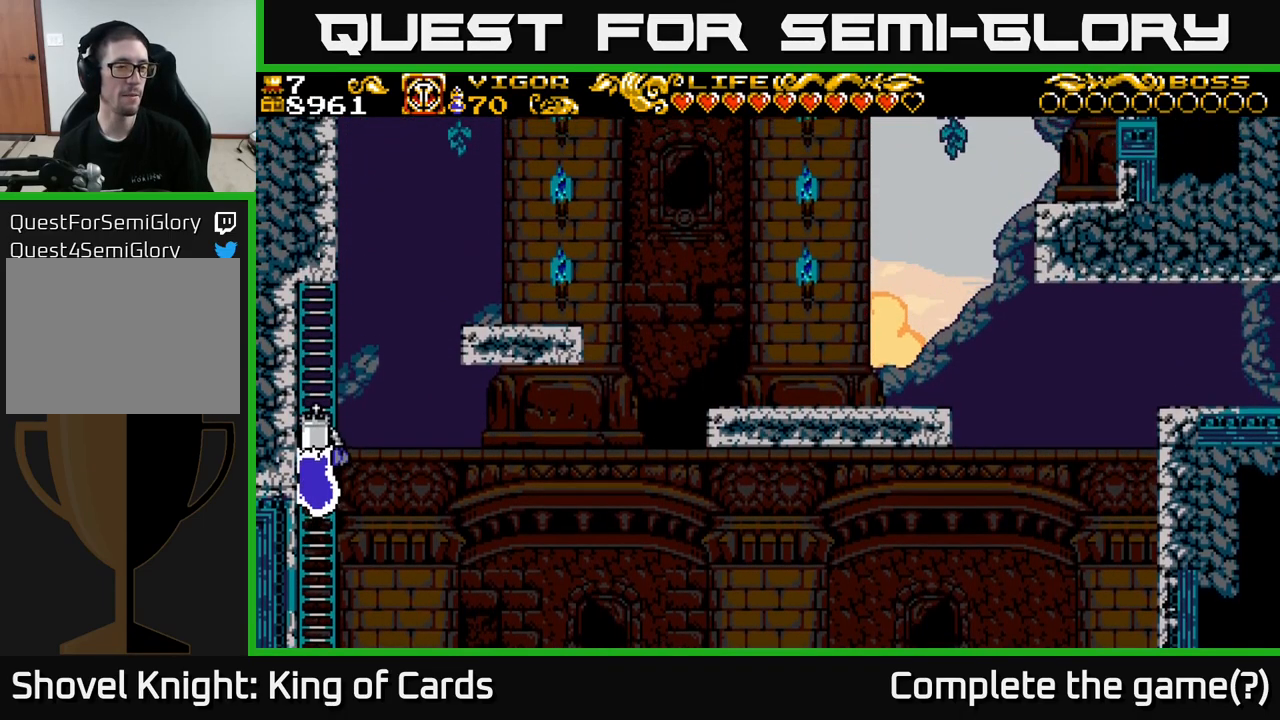
{"buttons": ["DPAD_UP"], "left_stick": "center", "right_stick": "center", "events": []}
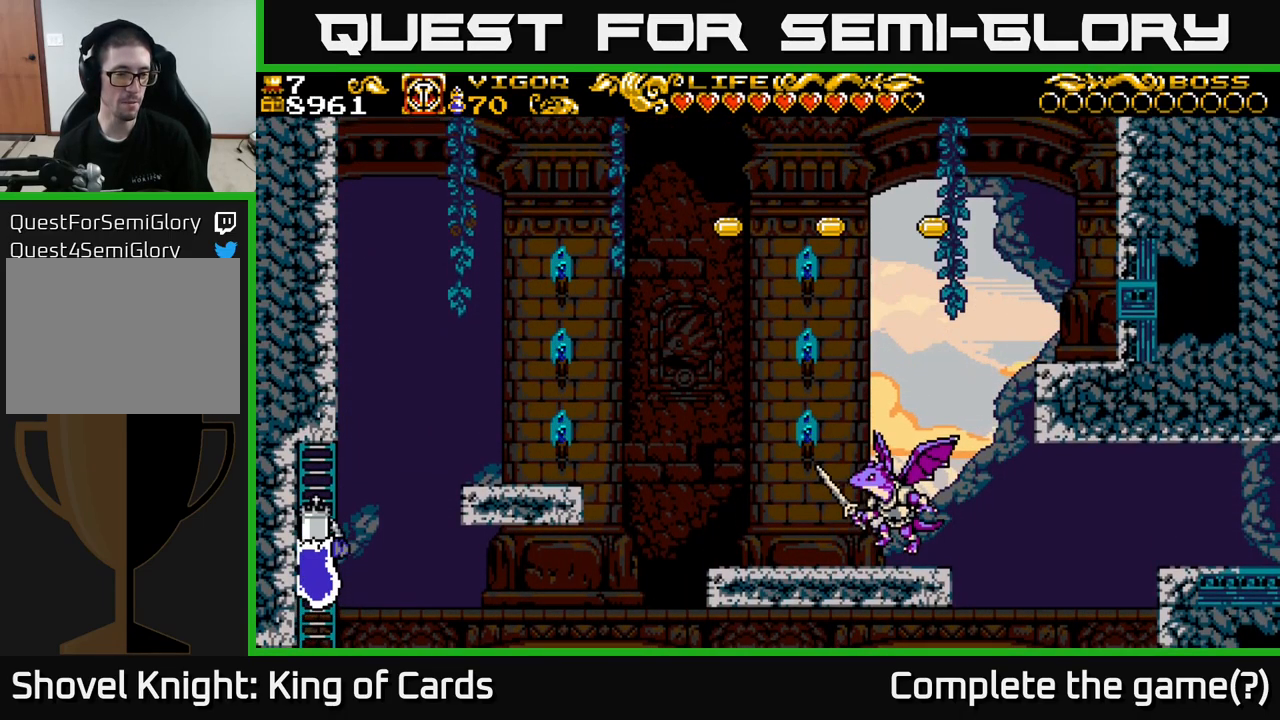
{"buttons": ["DPAD_RIGHT"], "left_stick": "center", "right_stick": "center", "events": [[250, "DPAD_RIGHT", "down"], [250, "DPAD_UP", "up"], [284, "X", "down"], [467, "X", "up"]]}
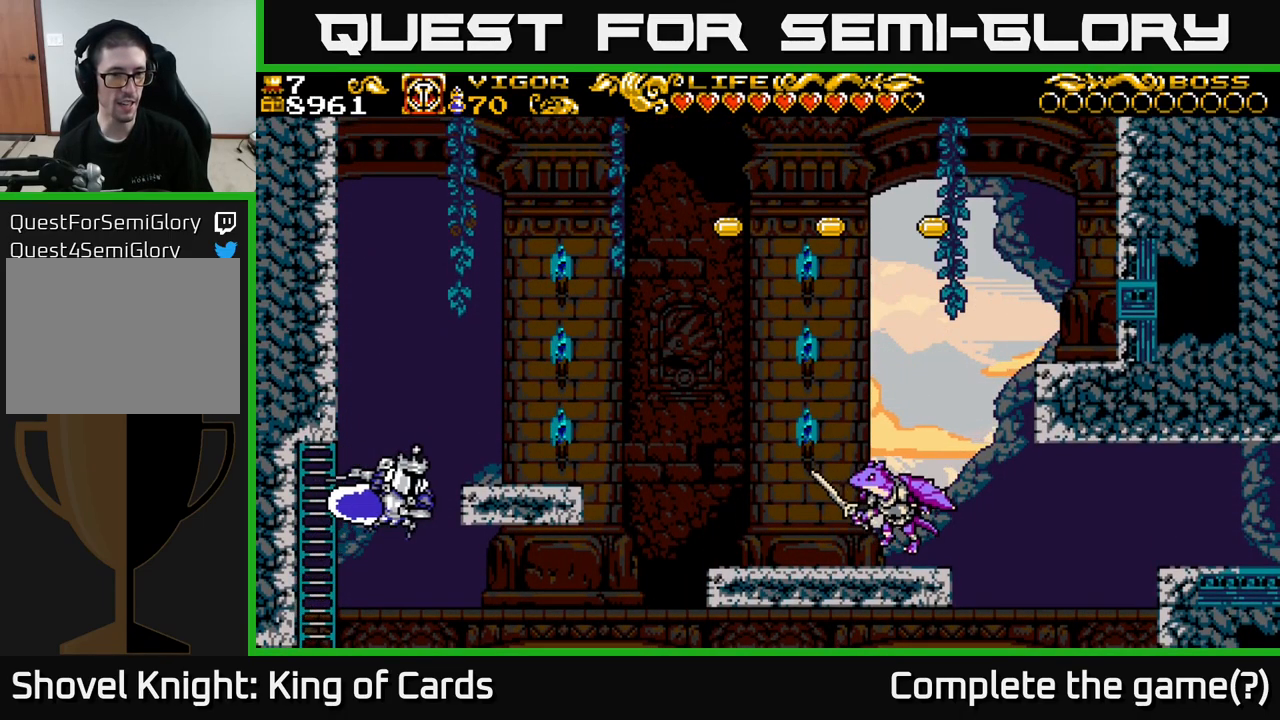
{"buttons": ["DPAD_RIGHT"], "left_stick": "center", "right_stick": "center", "events": []}
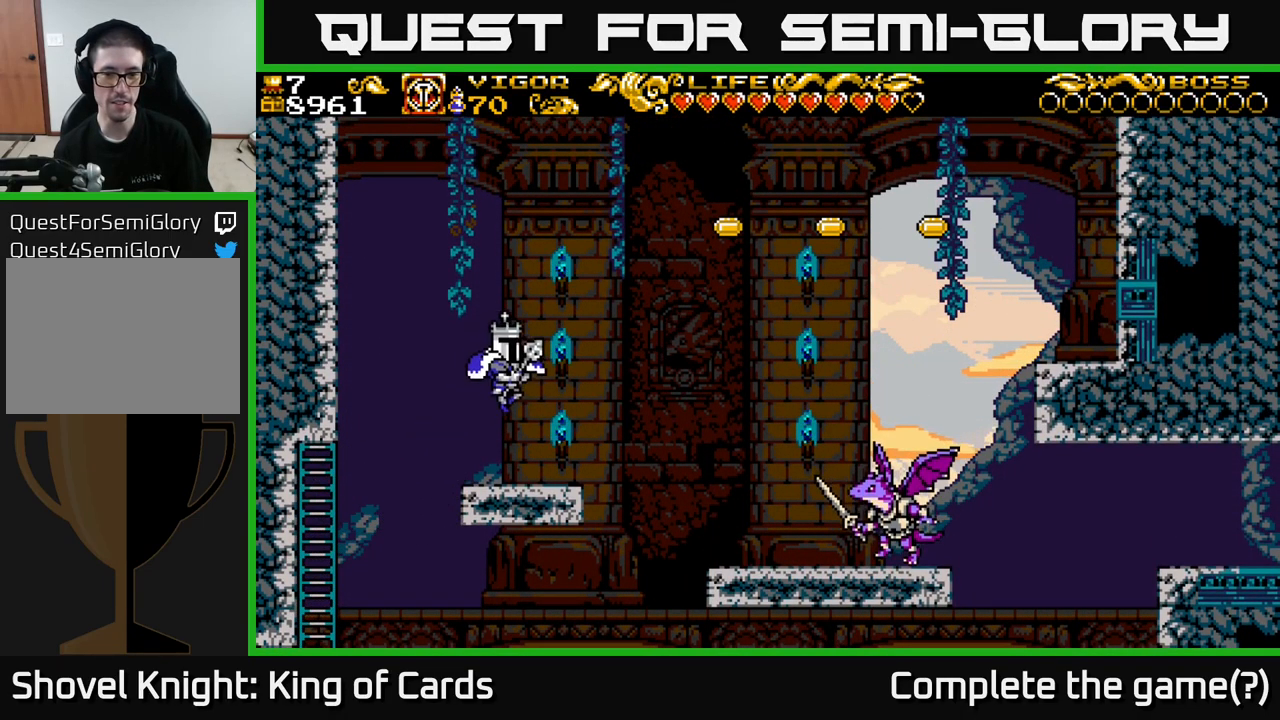
{"buttons": ["A", "DPAD_RIGHT"], "left_stick": "center", "right_stick": "center", "events": [[67, "DPAD_RIGHT", "up"], [250, "DPAD_RIGHT", "down"], [467, "A", "down"]]}